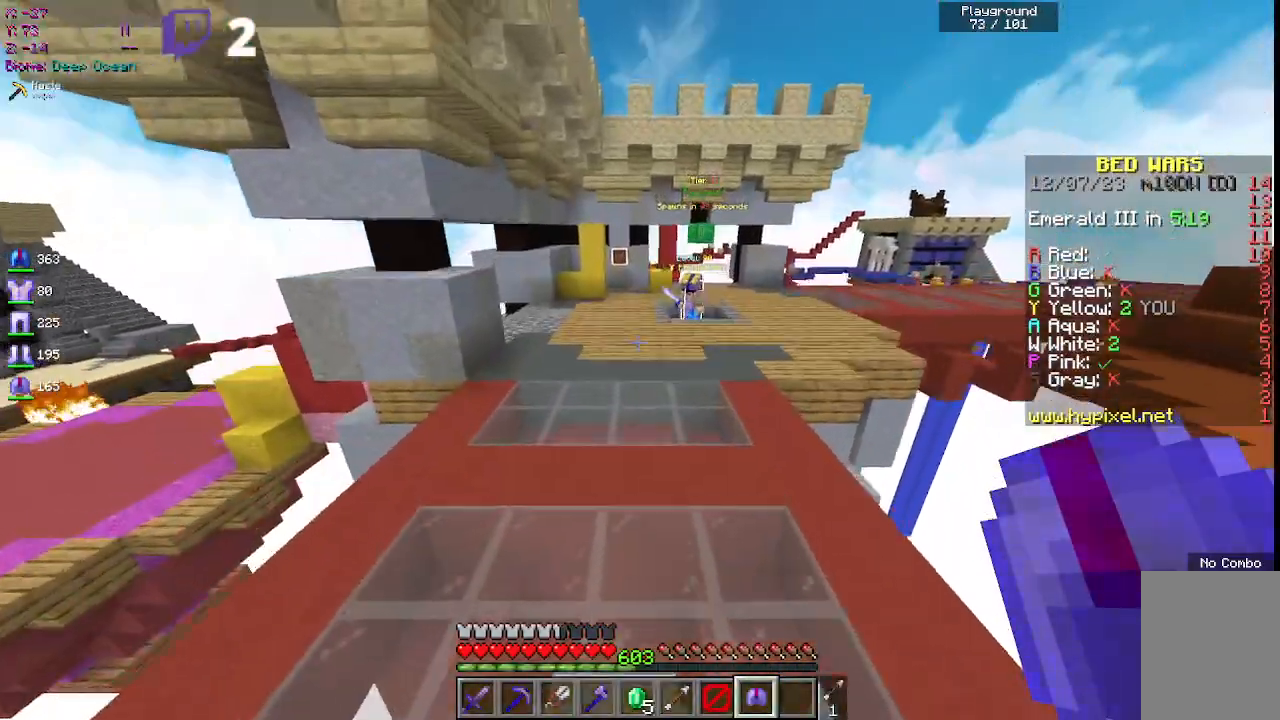
Gameplay with keyboard and mouse; each line is a JSON object with the keys and mouse buttons held at the frame after it. "events" lists presses ("down") and releases ("up") of "a", "d", "s", "space", "w", "mouse_left" and "mouse_right" between this image and that frame as [ms after this image, input, new state], when the widget could be followed in between. "mouse_left", "mouse_right" = the "left", "right" buttons of the "mouse" list. No other keys are recorded. Fast repeated clicks can show as one long hold. Mouse movement is not recorded.
{"keys": ["space", "w"], "mouse": [], "events": []}
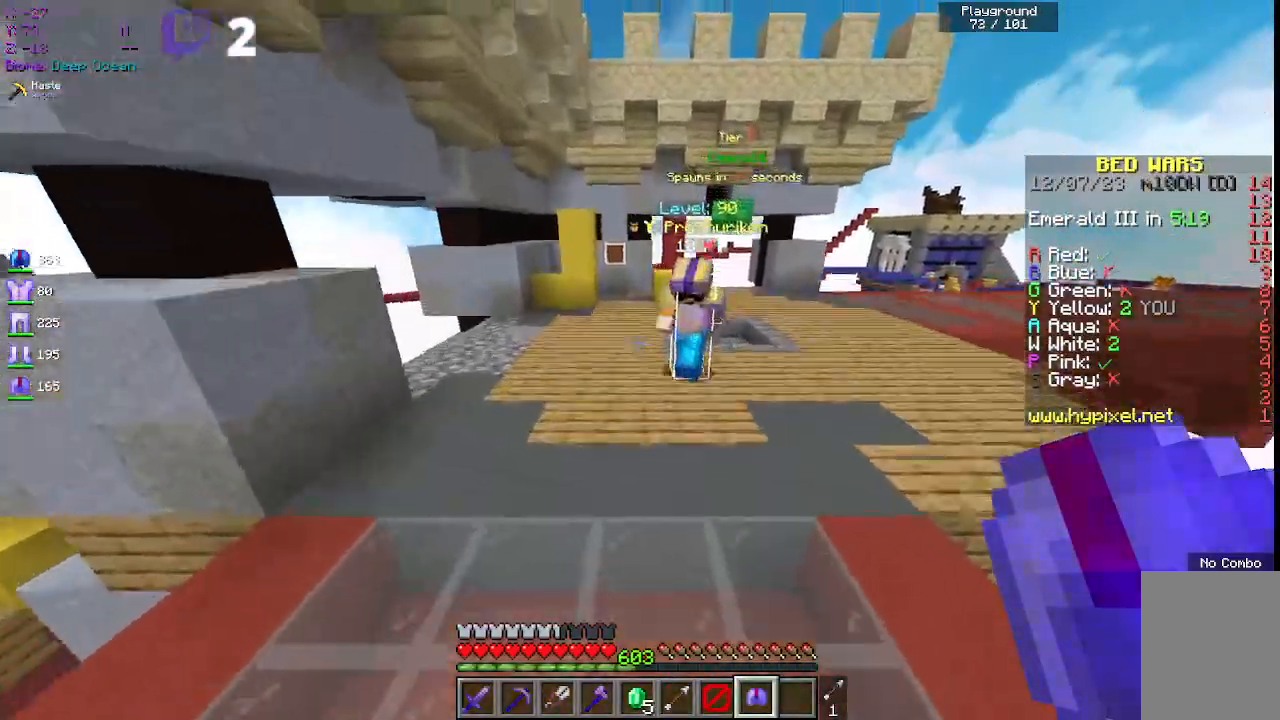
{"keys": ["s"], "mouse": [], "events": [[183, "space", "up"], [217, "w", "up"], [267, "d", "down"], [383, "s", "down"], [483, "d", "up"]]}
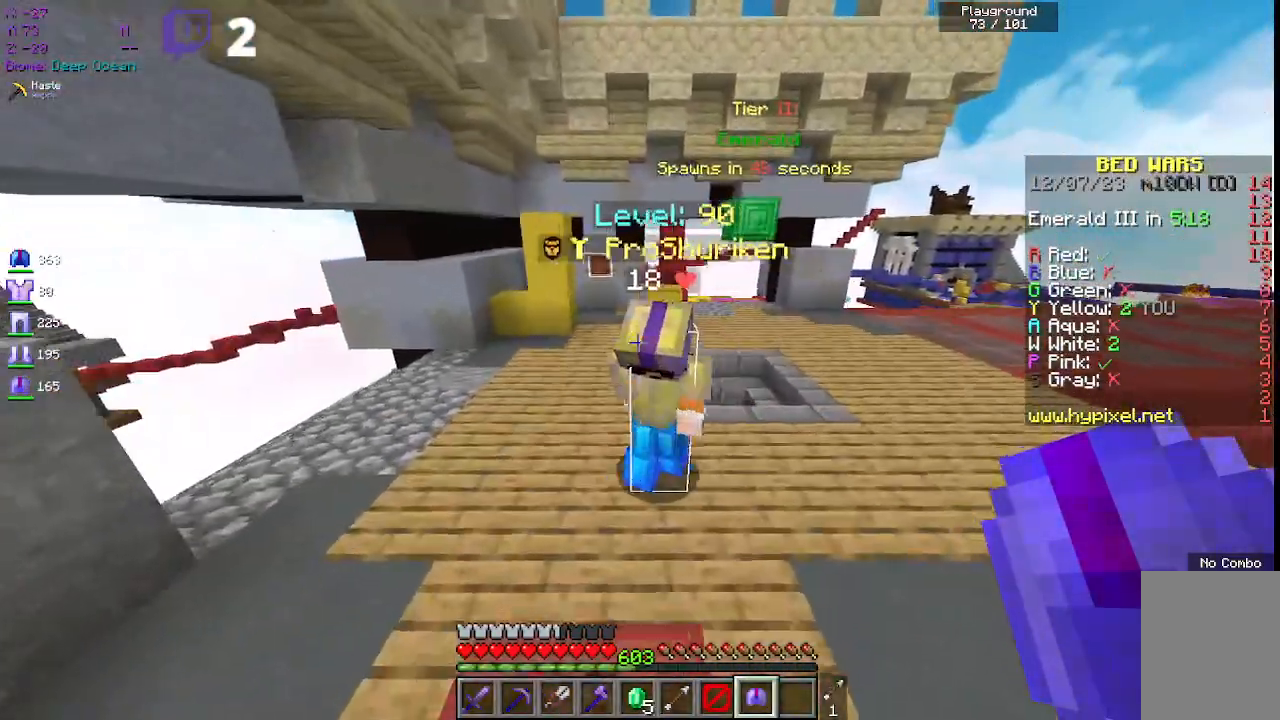
{"keys": [], "mouse": [], "events": [[183, "s", "up"]]}
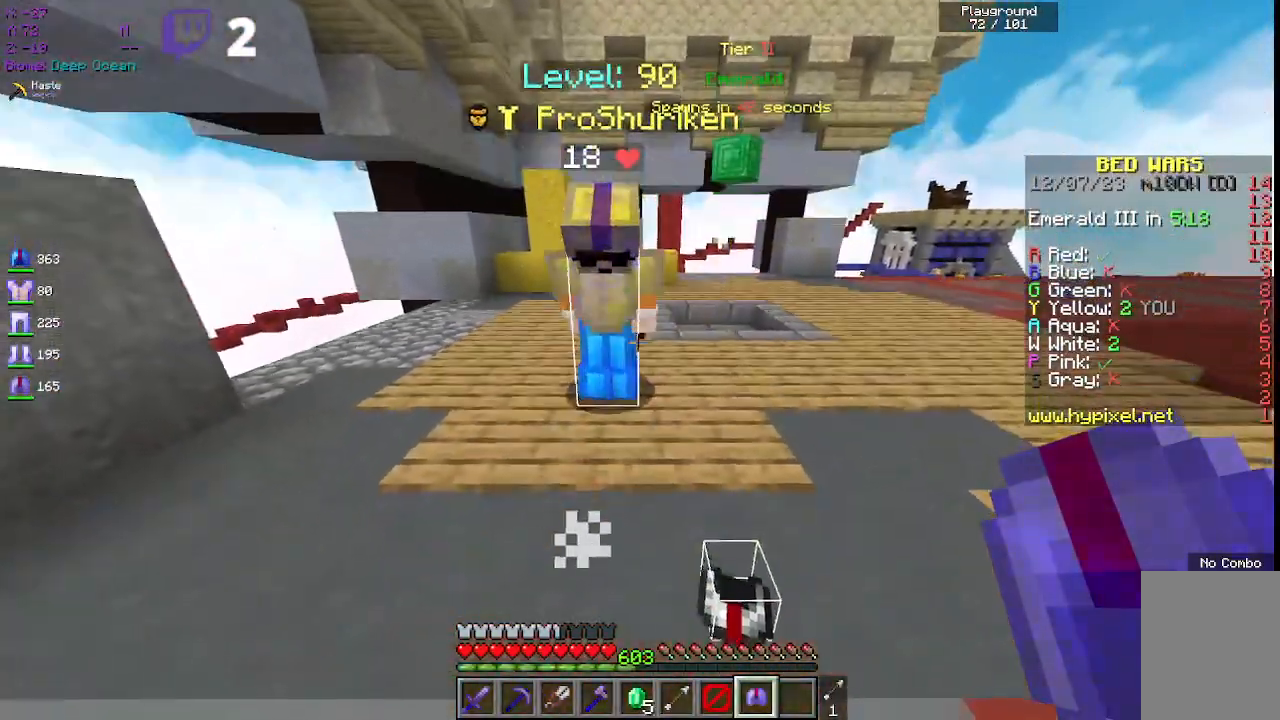
{"keys": [], "mouse": [], "events": [[200, "w", "down"], [500, "w", "up"]]}
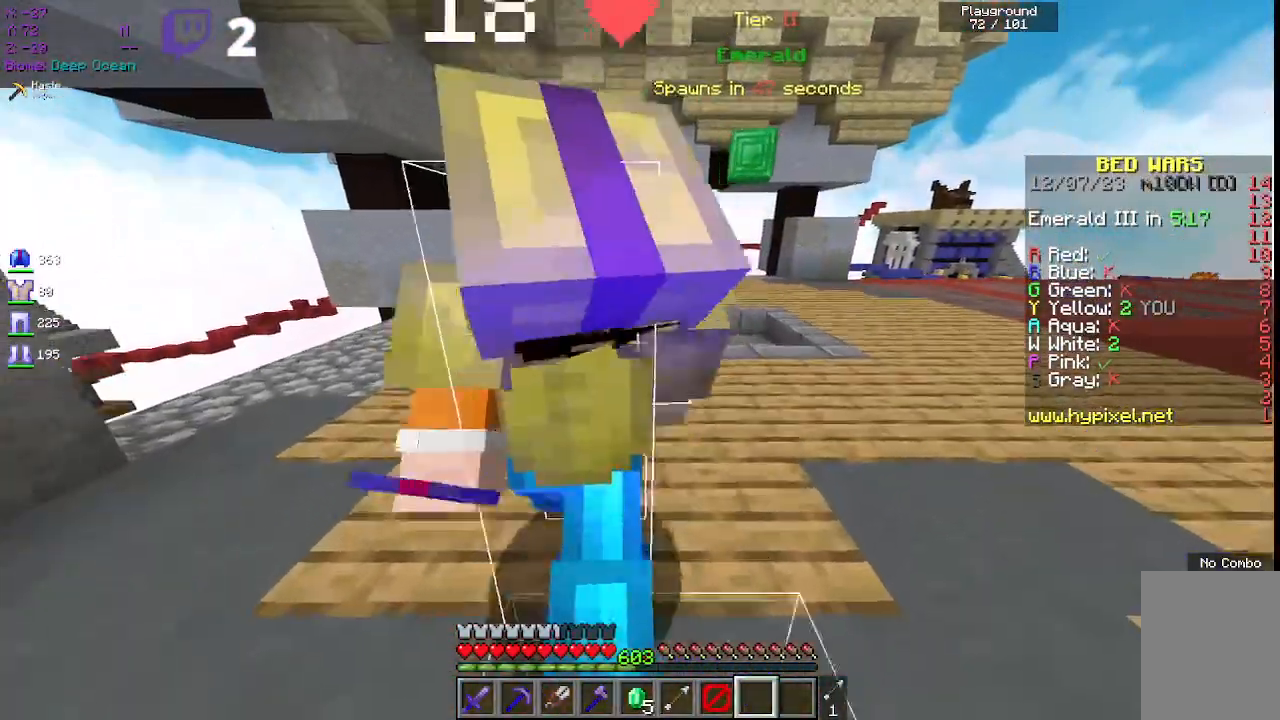
{"keys": ["s"], "mouse": [], "events": [[133, "s", "down"]]}
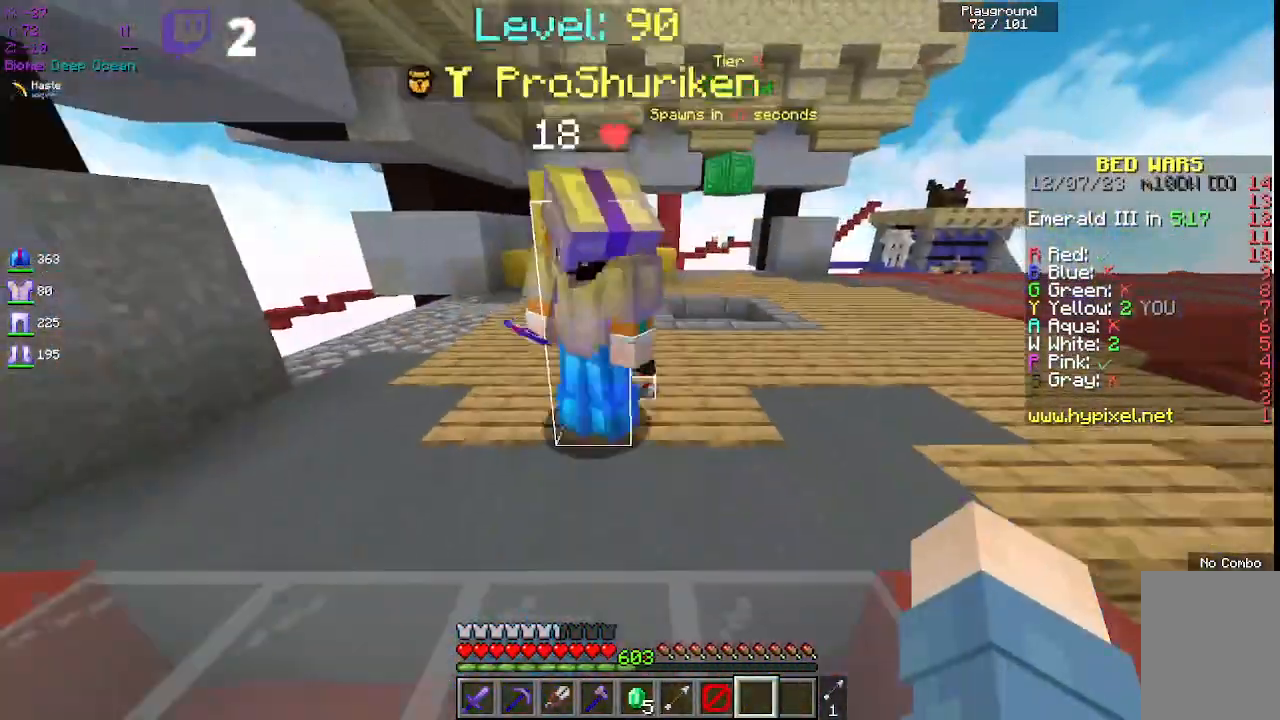
{"keys": [], "mouse": []}
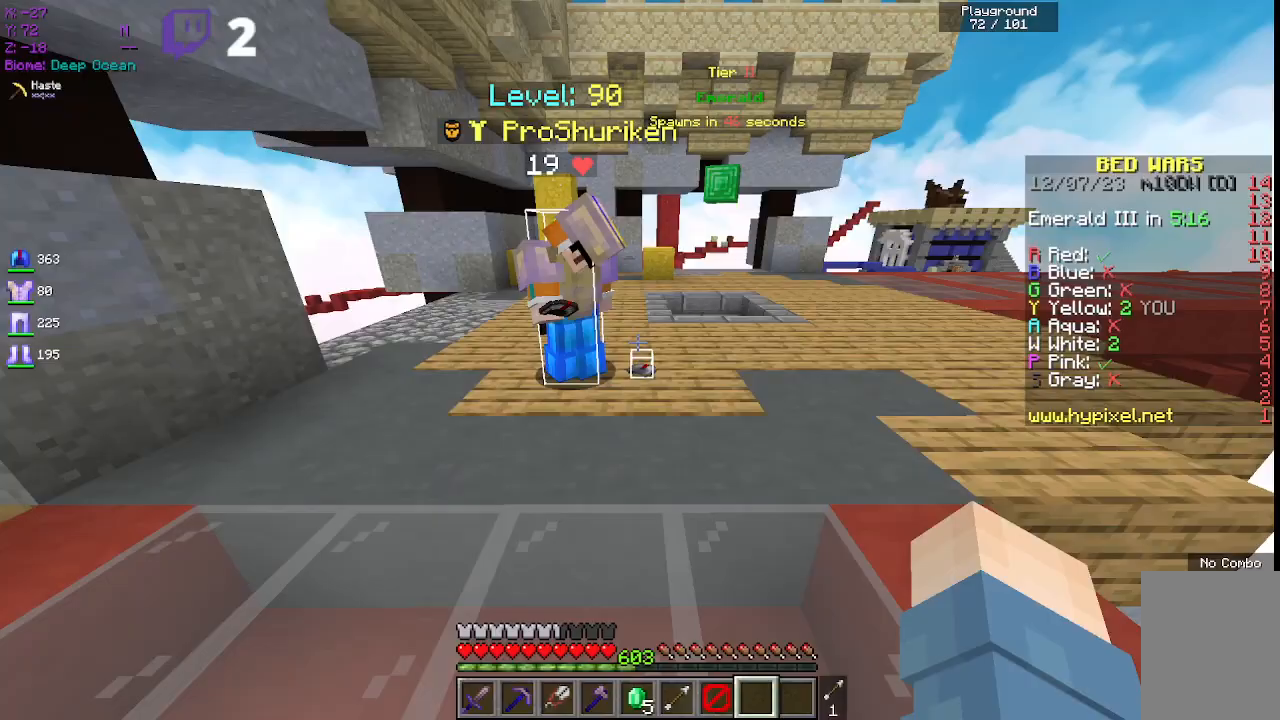
{"keys": [], "mouse": [], "events": []}
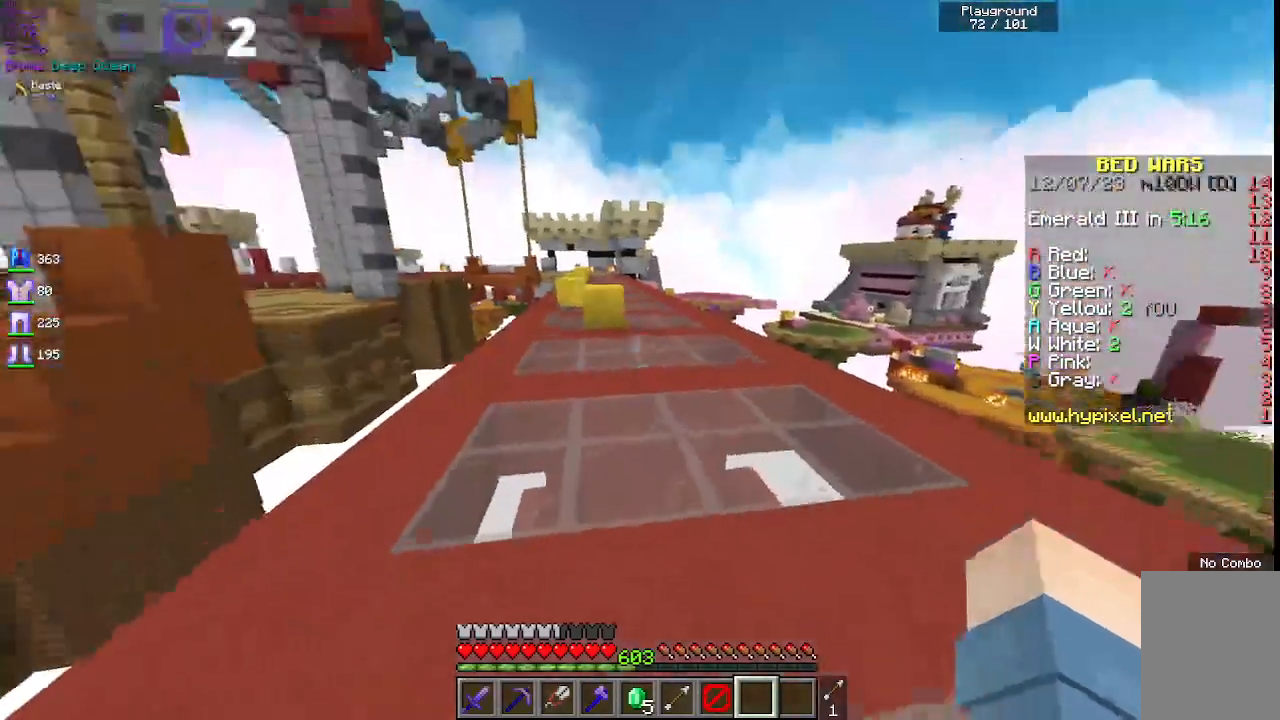
{"keys": ["w"], "mouse": [], "events": [[417, "w", "down"]]}
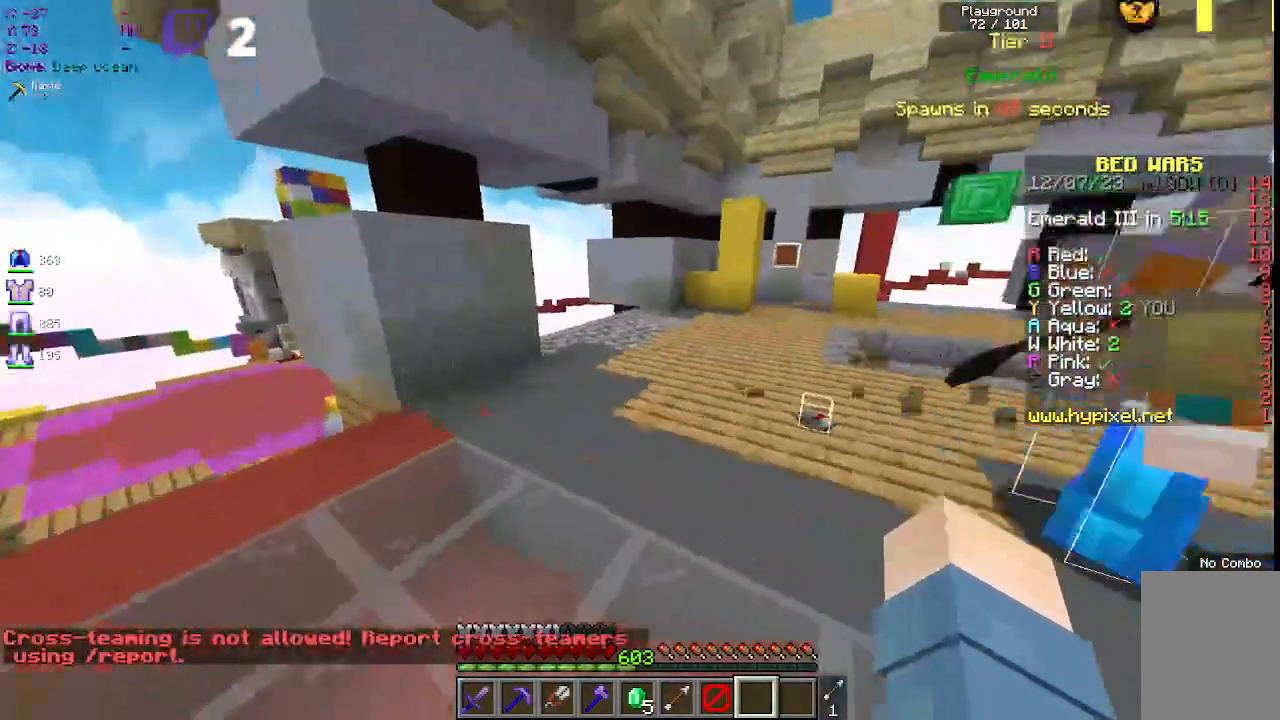
{"keys": ["w"], "mouse": [], "events": [[83, "space", "down"], [367, "space", "up"]]}
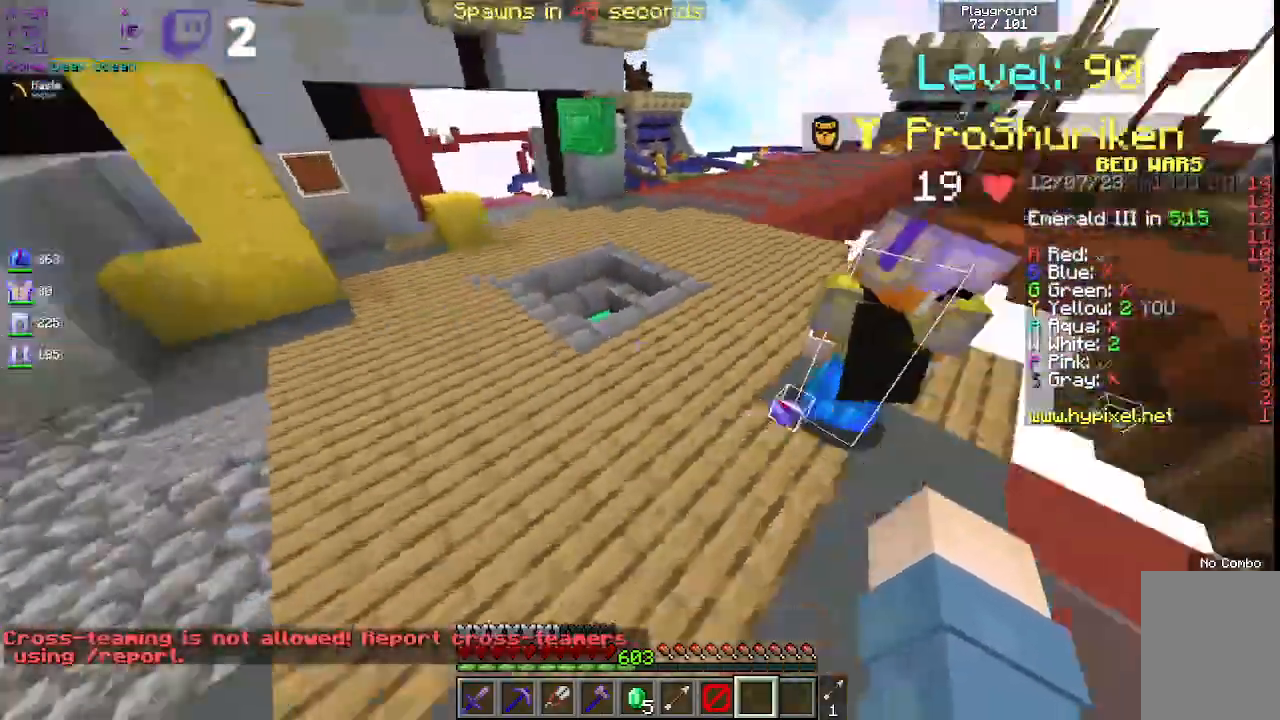
{"keys": ["w"], "mouse": [], "events": [[217, "w", "up"], [417, "w", "down"]]}
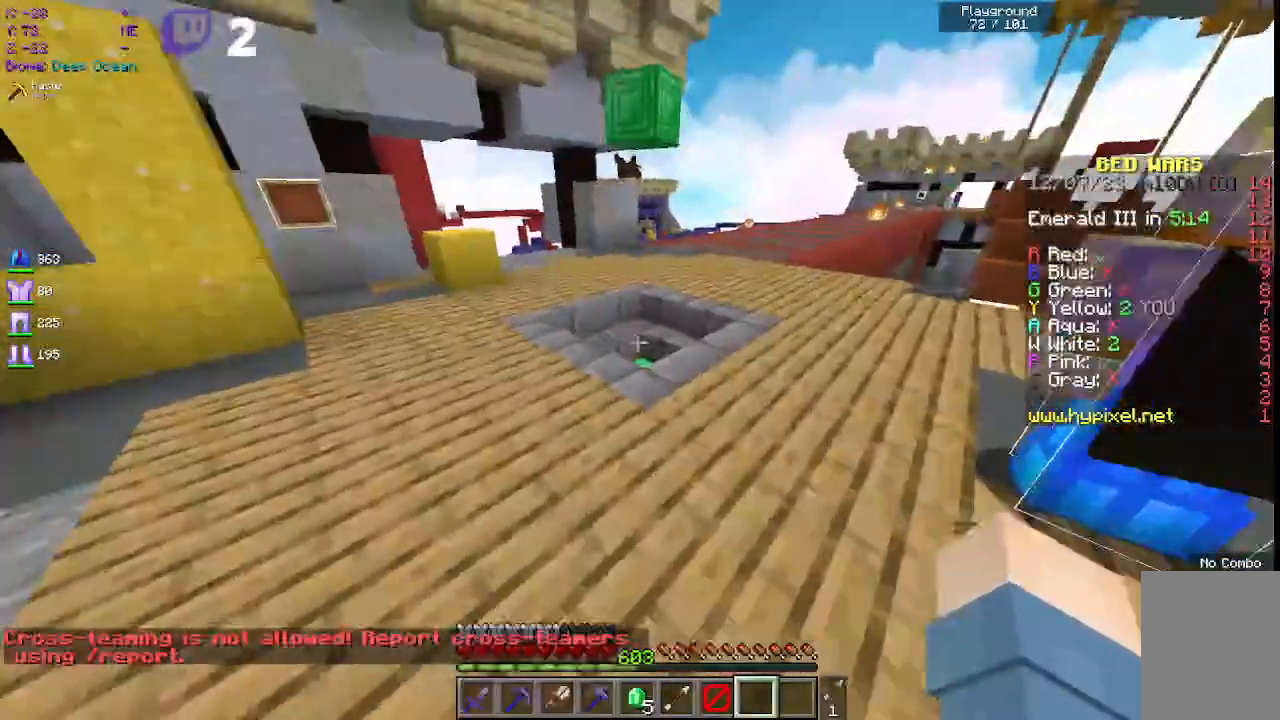
{"keys": ["w"], "mouse": [], "events": [[67, "space", "down"], [417, "space", "up"]]}
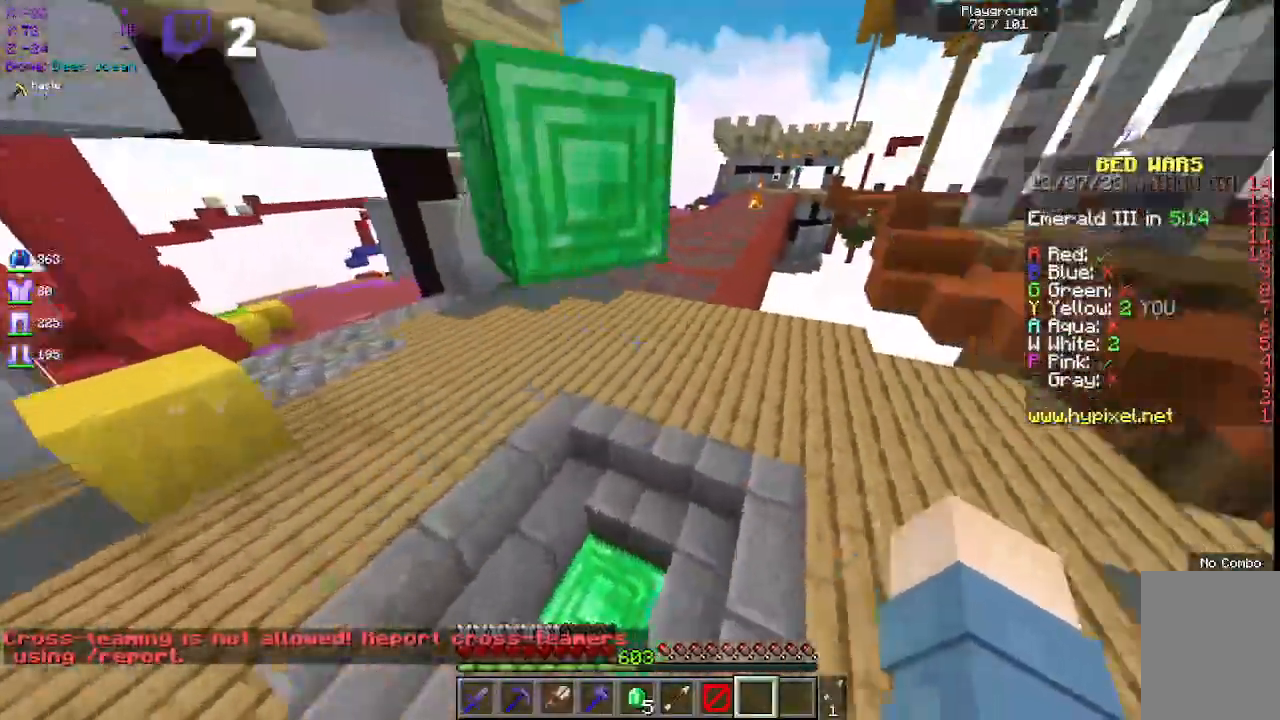
{"keys": ["space", "w"], "mouse": [], "events": [[200, "space", "down"]]}
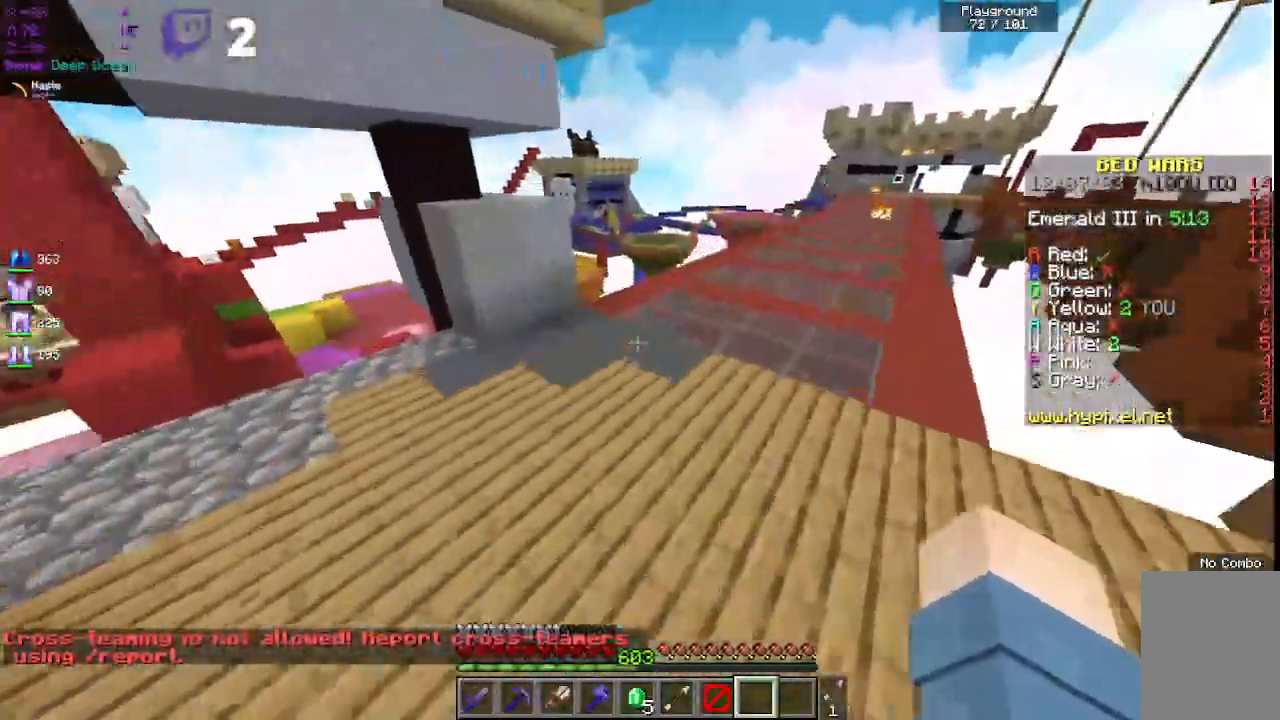
{"keys": ["a", "w"], "mouse": [], "events": [[150, "space", "up"], [333, "a", "down"]]}
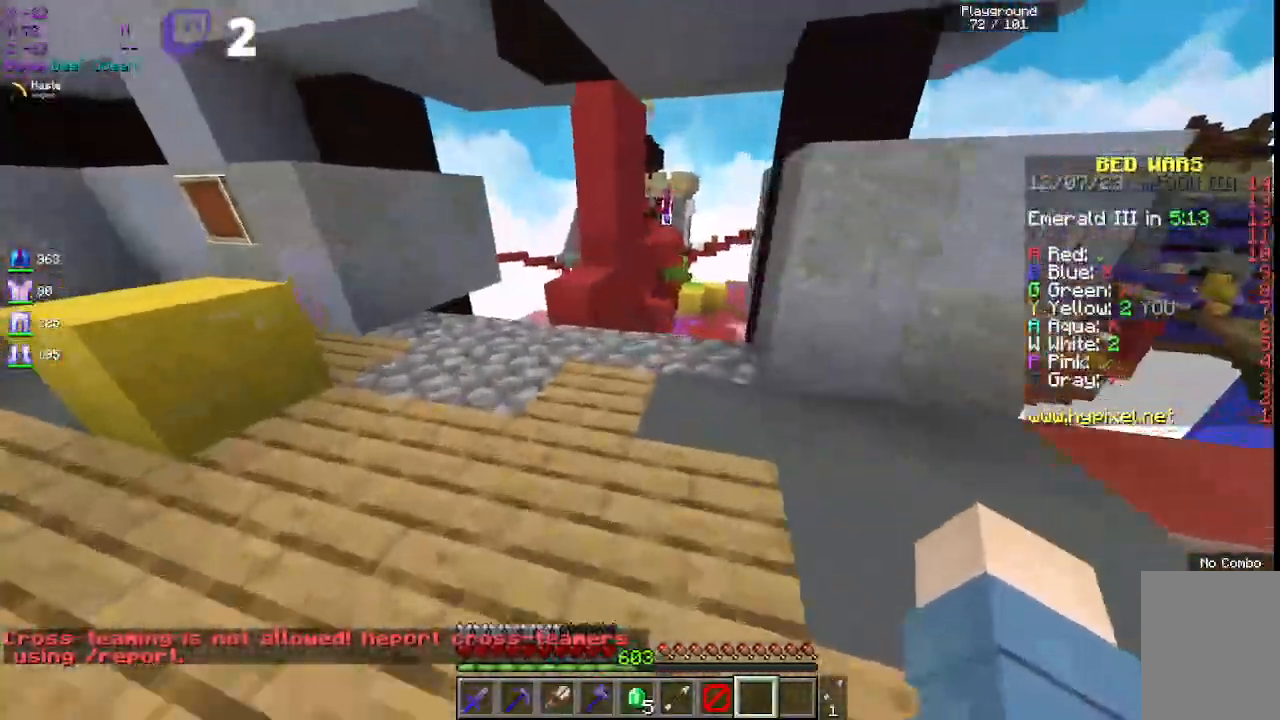
{"keys": ["d", "w"], "mouse": [], "events": [[150, "a", "up"], [450, "d", "down"]]}
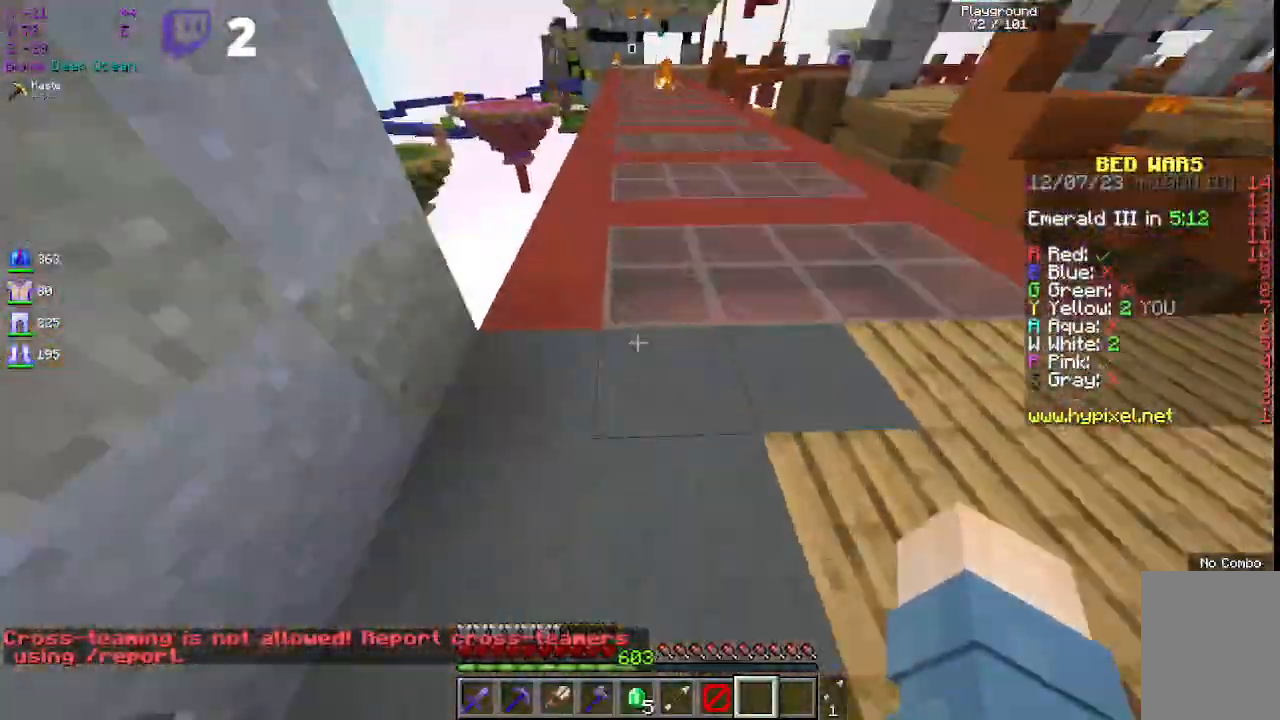
{"keys": ["d", "w"], "mouse": [], "events": [[133, "d", "up"], [133, "space", "down"], [283, "d", "down"], [300, "w", "up"], [367, "space", "up"], [450, "w", "down"]]}
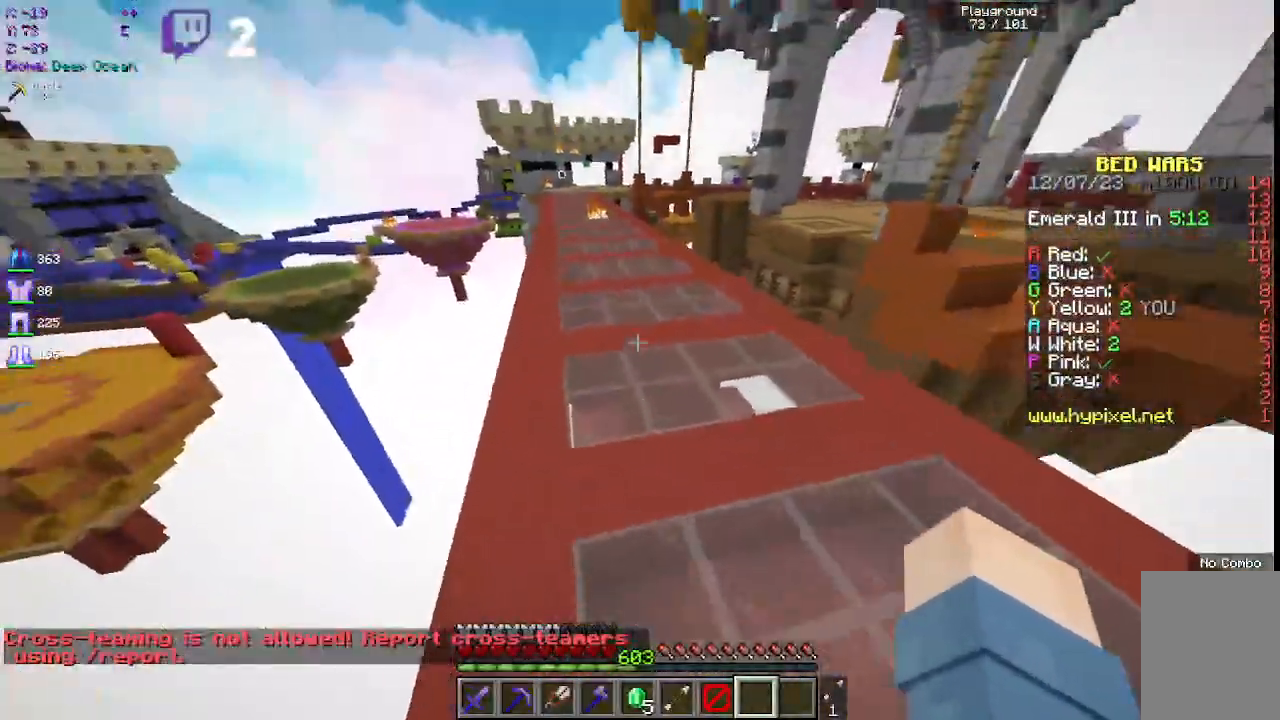
{"keys": ["space", "w"], "mouse": [], "events": [[133, "space", "down"], [233, "d", "up"]]}
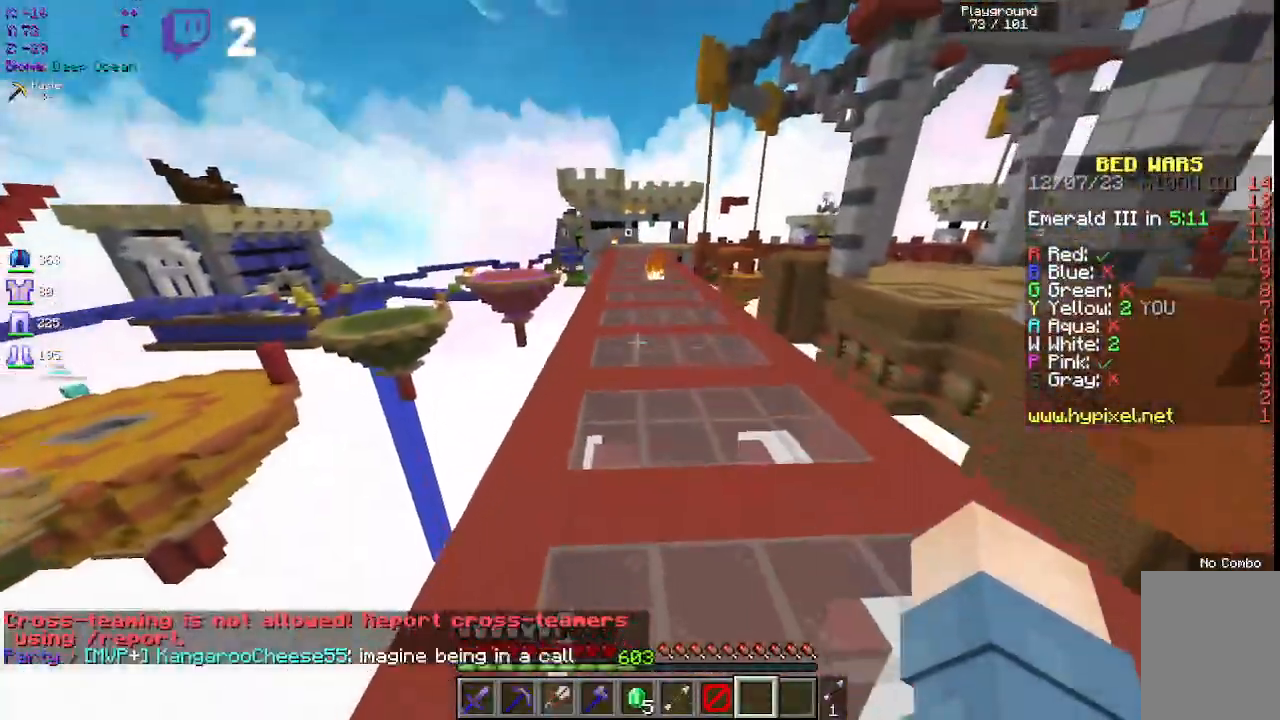
{"keys": ["space", "w"], "mouse": [], "events": []}
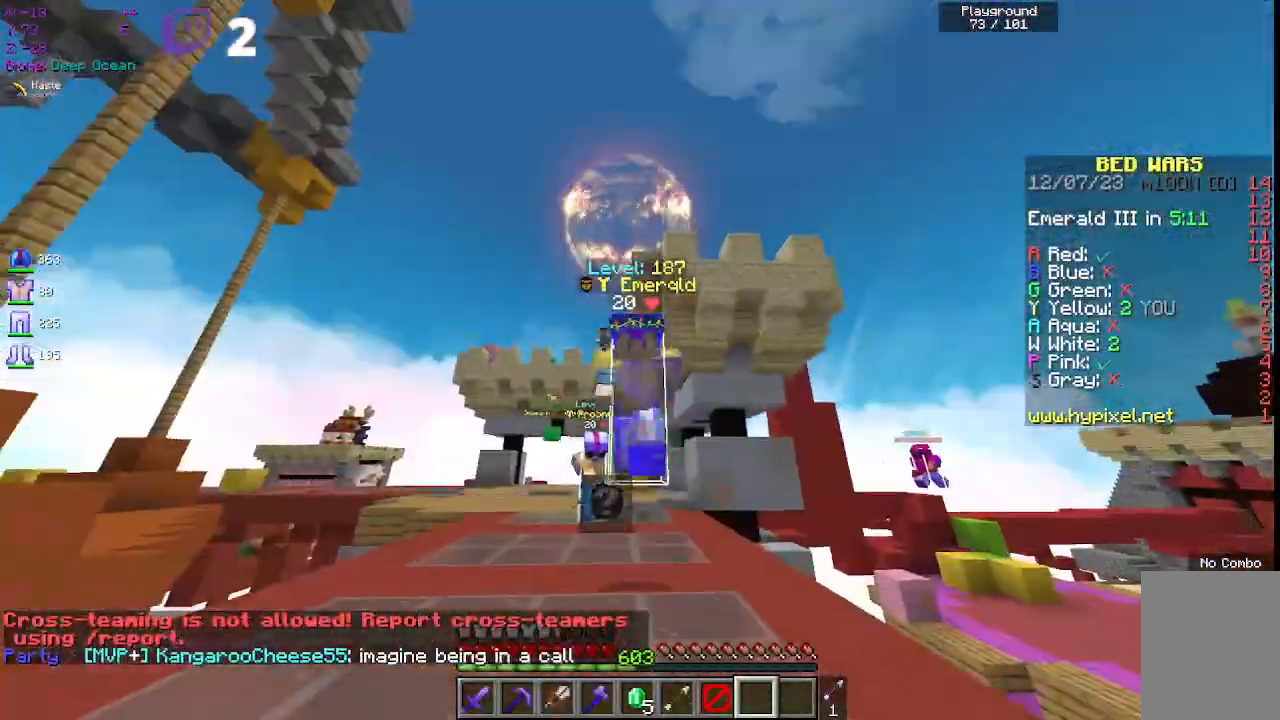
{"keys": ["space", "w"], "mouse": [], "events": []}
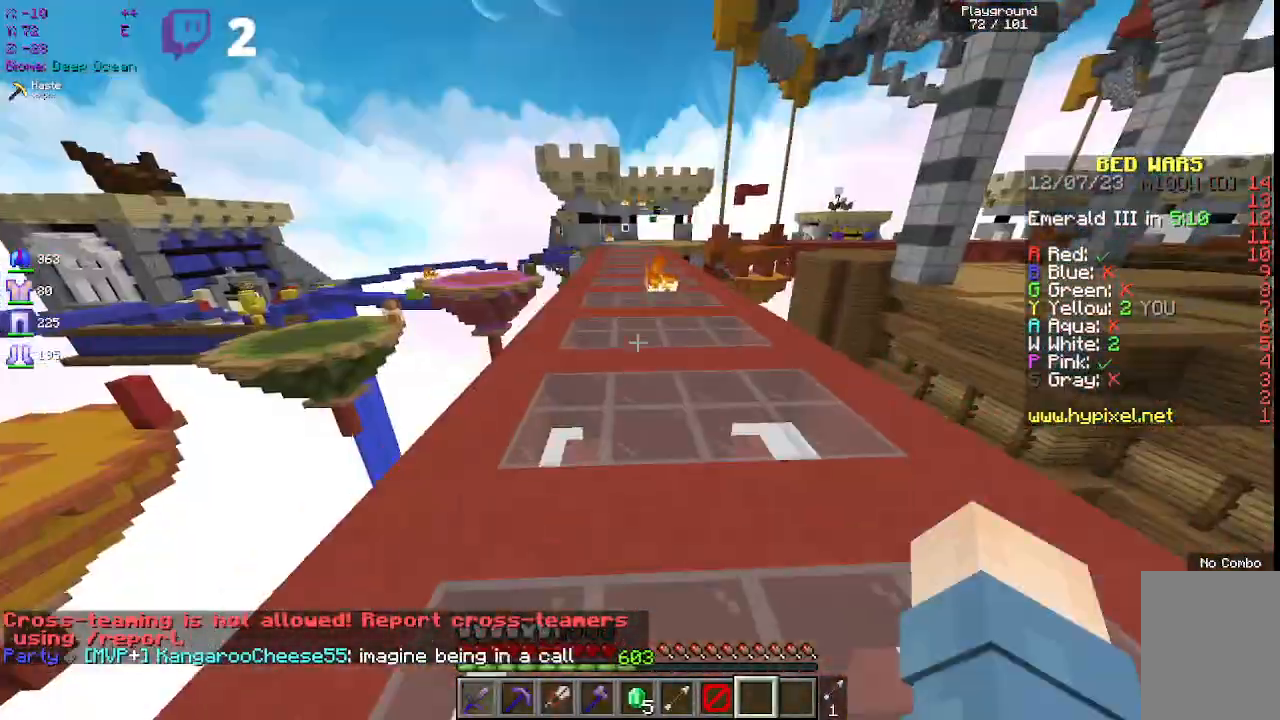
{"keys": ["space", "w"], "mouse": [], "events": []}
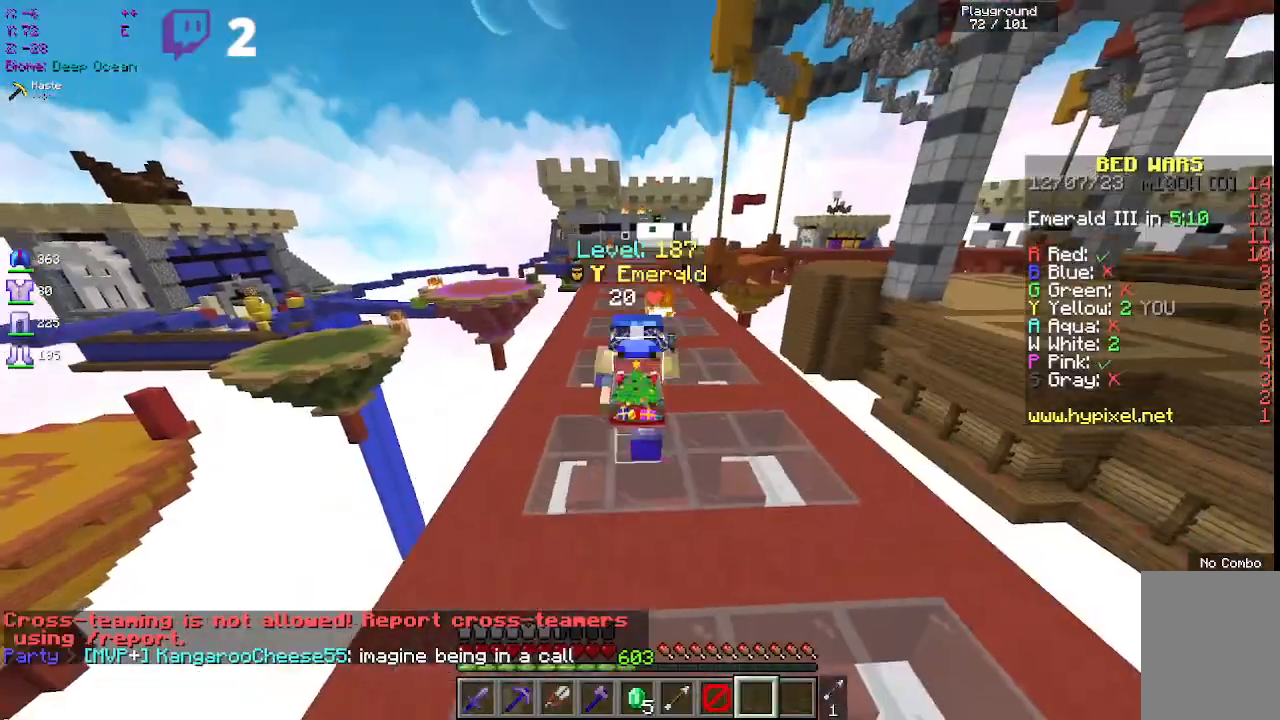
{"keys": ["a", "space", "w"], "mouse": [], "events": [[433, "a", "down"]]}
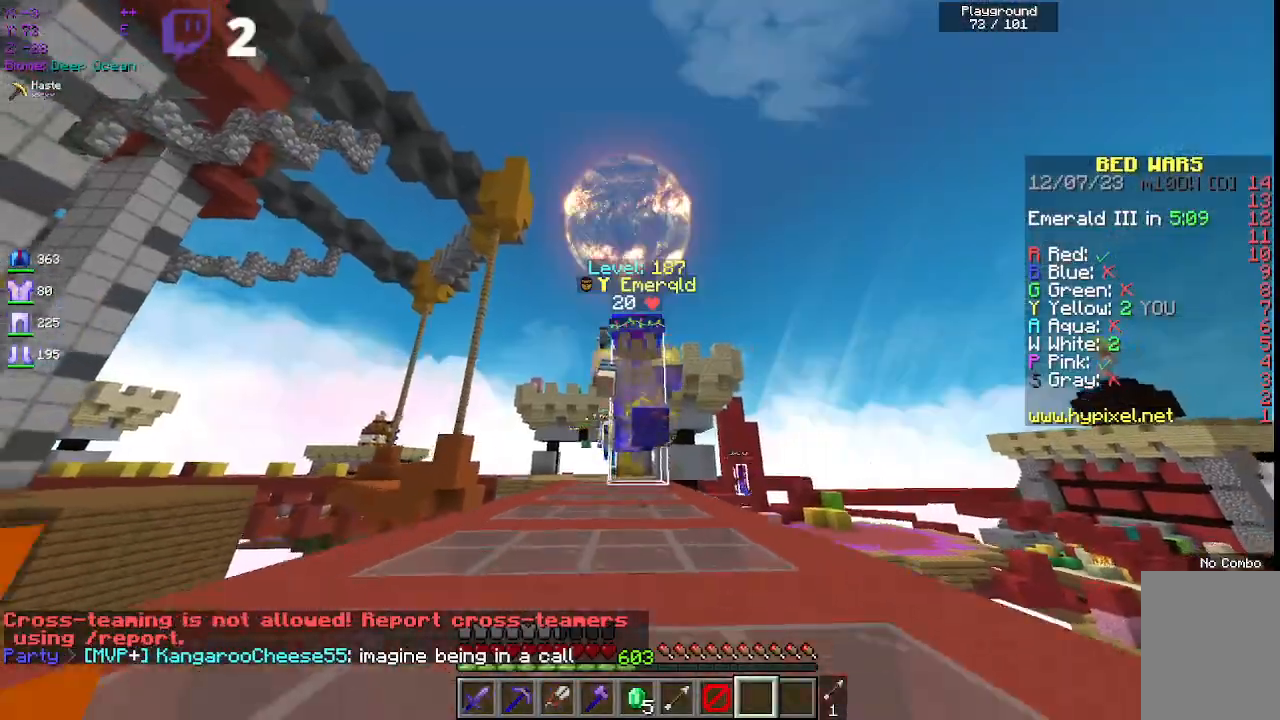
{"keys": ["space", "w"], "mouse": [], "events": [[200, "a", "up"]]}
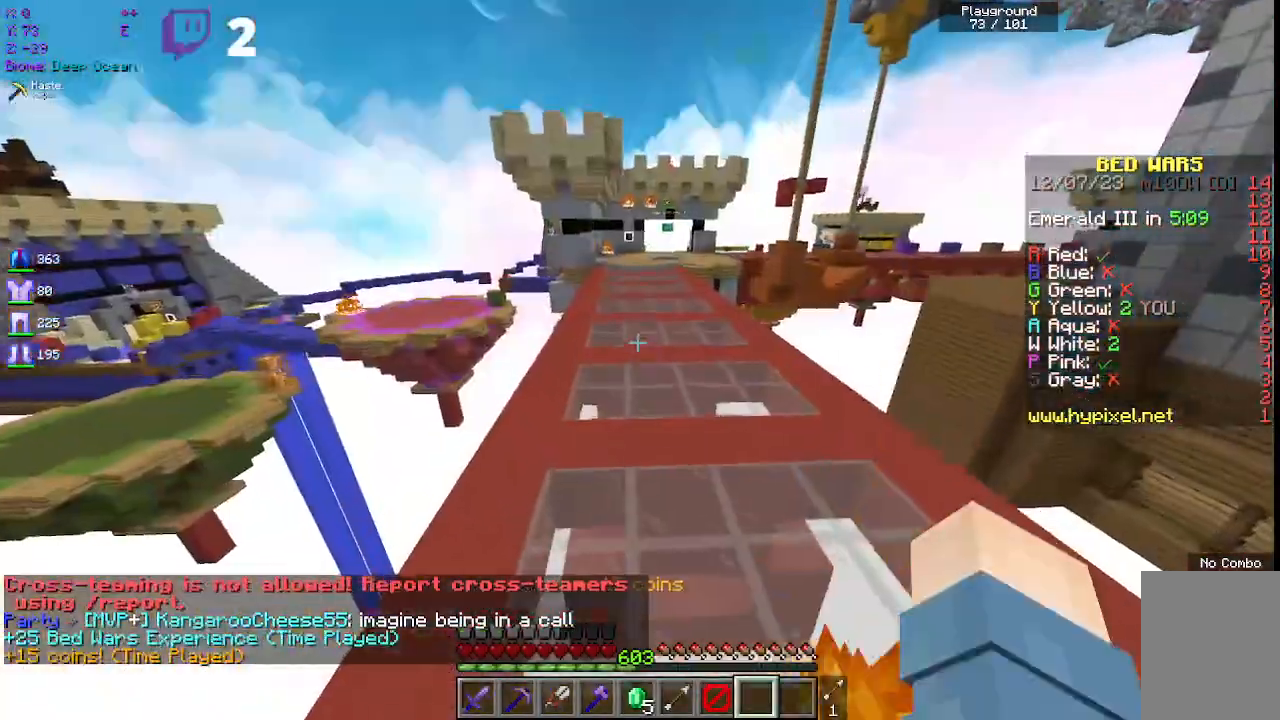
{"keys": ["space", "w"], "mouse": [], "events": []}
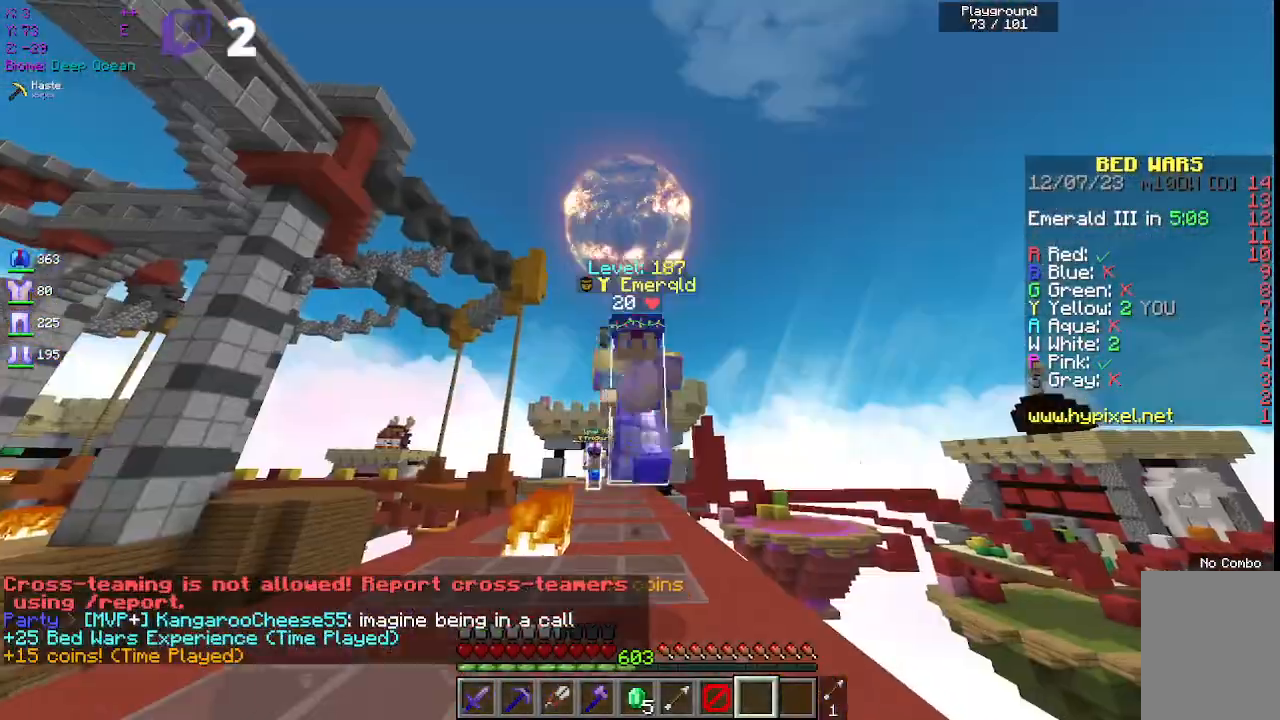
{"keys": ["space", "w"], "mouse": [], "events": []}
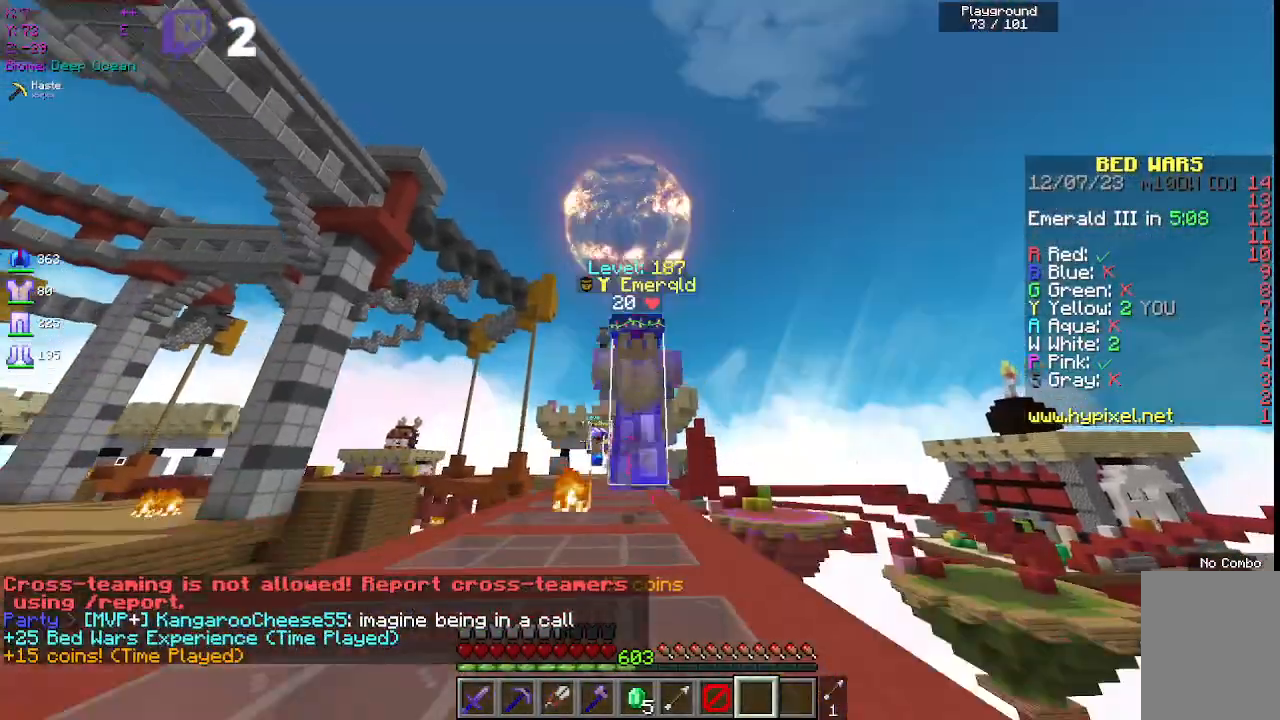
{"keys": ["space", "w"], "mouse": [], "events": []}
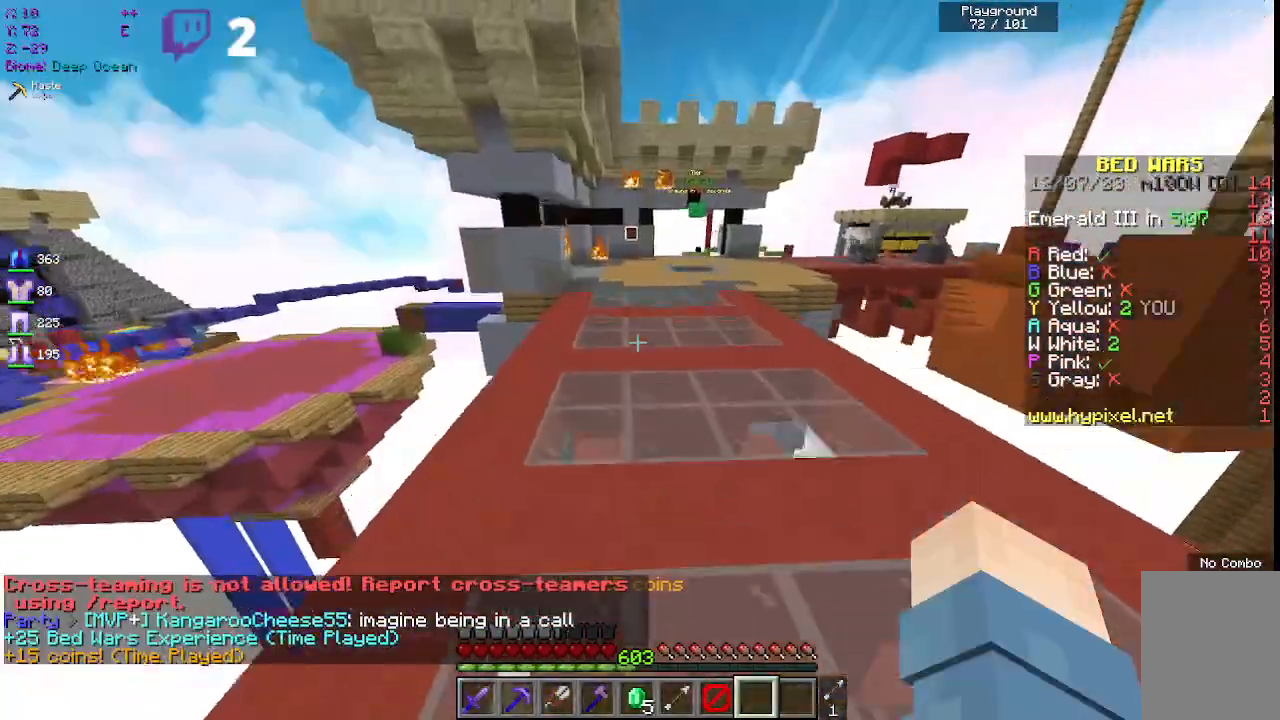
{"keys": ["space", "w"], "mouse": [], "events": []}
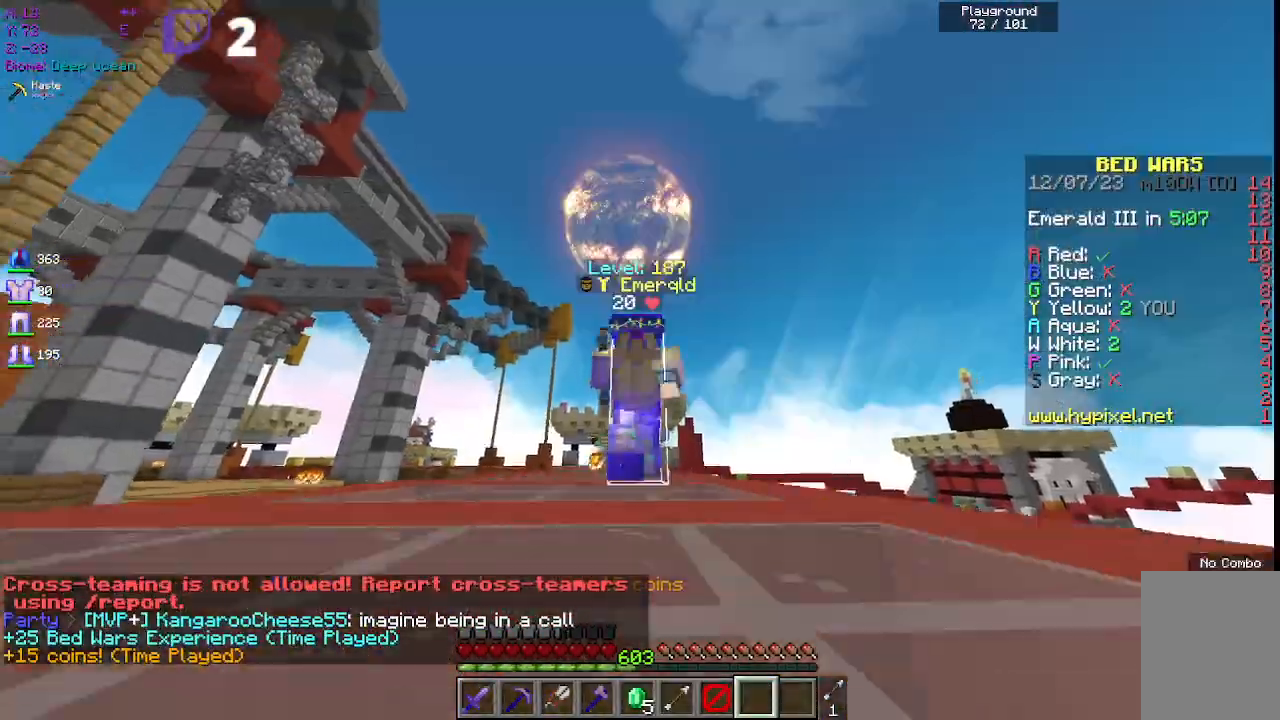
{"keys": ["space", "w"], "mouse": [], "events": []}
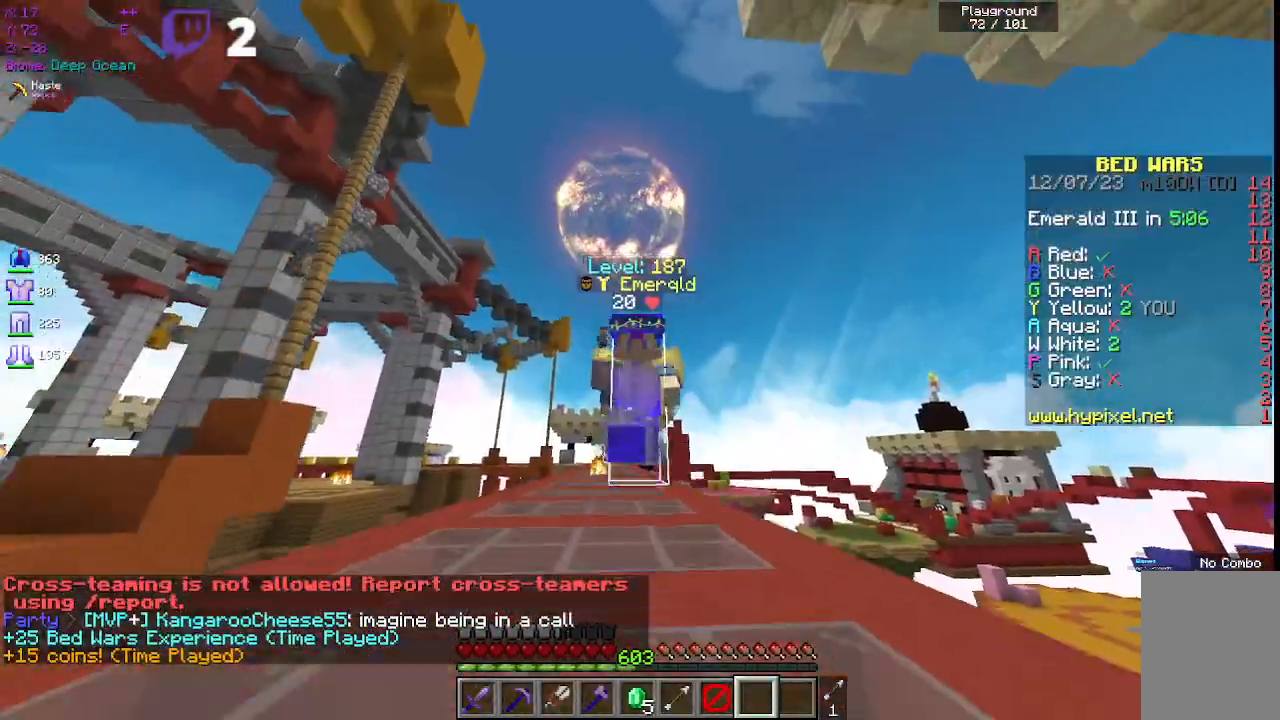
{"keys": ["space", "w"], "mouse": [], "events": []}
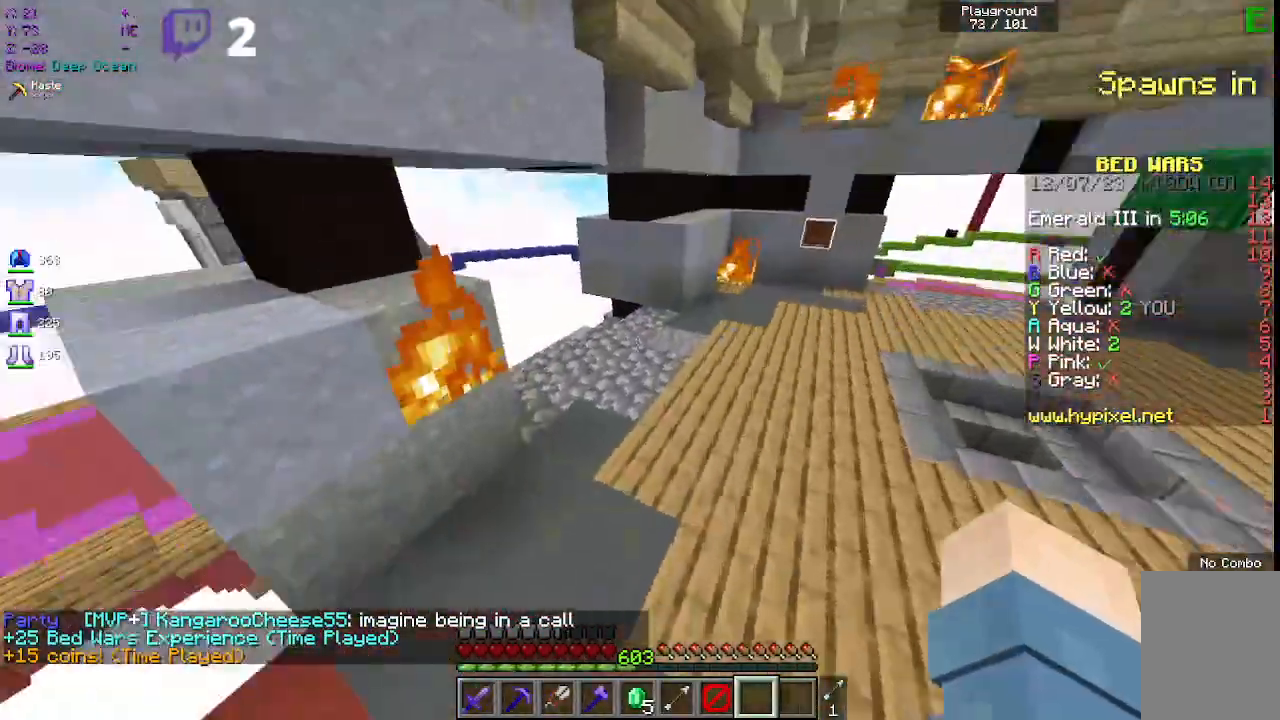
{"keys": ["space", "w"], "mouse": ["left", "right"], "events": [[350, "mouse_right", "down"], [383, "mouse_left", "down"]]}
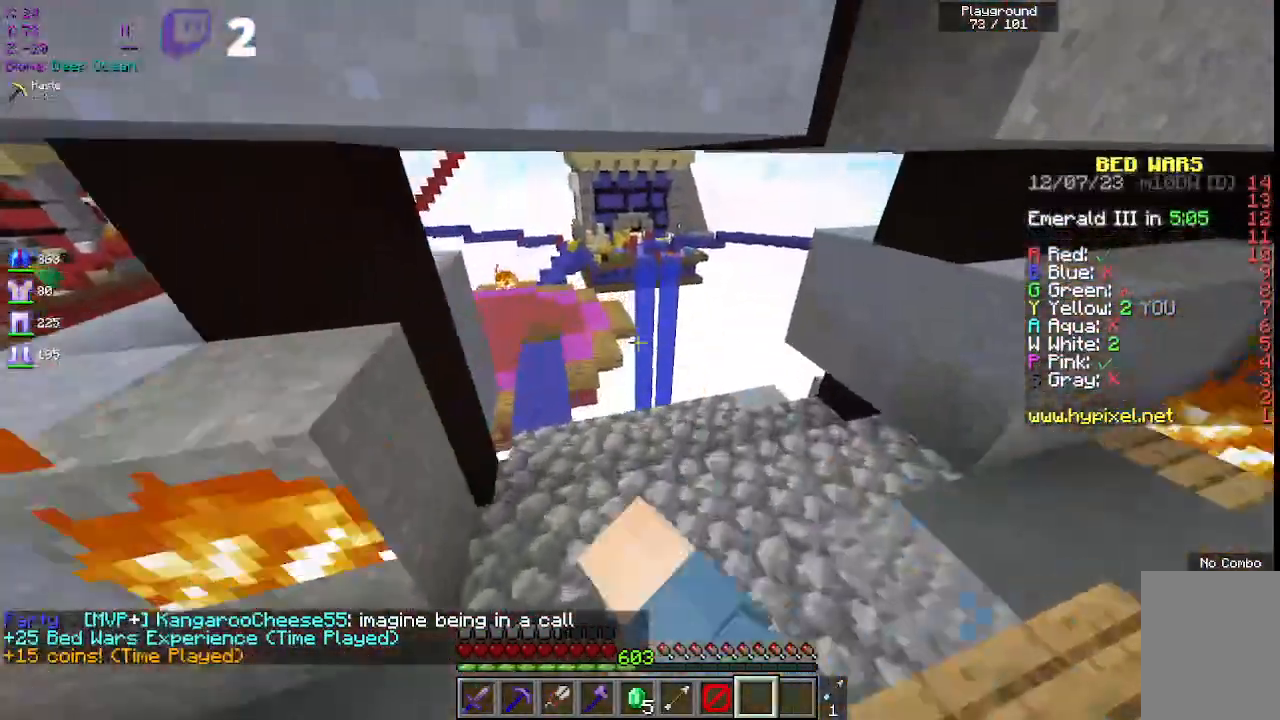
{"keys": ["w"], "mouse": ["left", "right"], "events": [[67, "space", "up"], [250, "mouse_right", "up"], [317, "mouse_left", "up"], [333, "mouse_right", "down"], [433, "mouse_left", "down"]]}